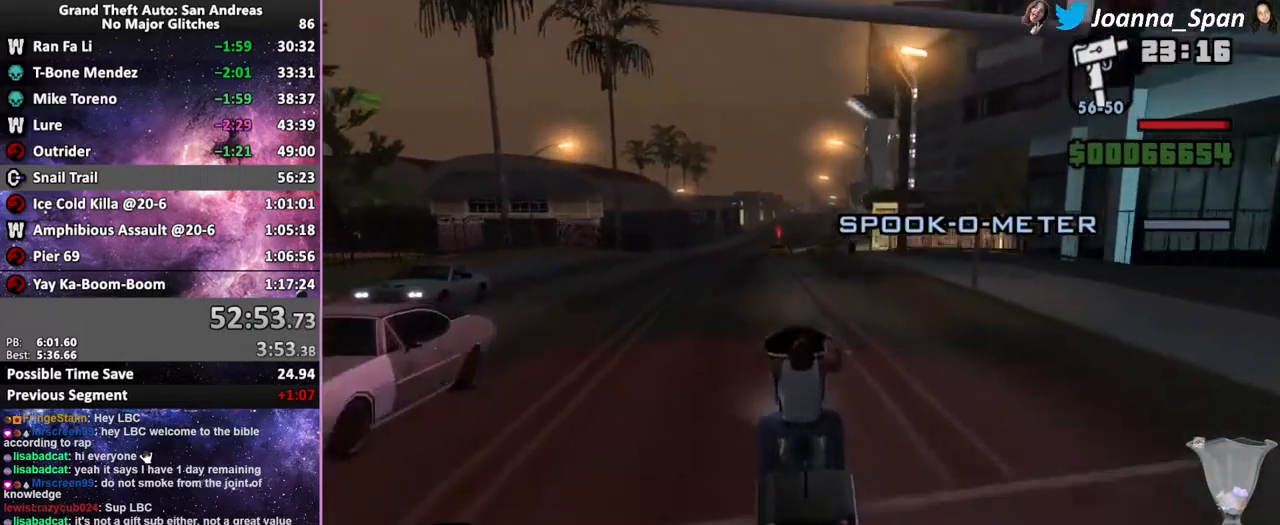
Gameplay with keyboard and mouse; each line is a JSON object with the keys and mouse buttons held at the frame after it. "events" lists presses ("down") and releases ("up") of ".", "/", "0", "1", "2", "3", "4", "5", "6", "7", "8", "9", "a", "alt_l", "alt_r", "b", "backslash", "backspace", "c", "caps_lock", "comma", "ctrl_l", "ctrl_r", "d", "down", "e", "equals", "escape", "f", "f1", "f10", "f11", "f12", "f2", "f3", "f4", "f5", "f6", "f7", "f8", "f9", "g", "h", "i", "j", "k", "l", "lbracket", "left", "m", "minus", "n", "o", "p", "q", "quote", "r", "rbracket", "return", "right", "s", "semicolon", "shift_l", "shift_r", "space", "super", "t", "tab", "tilde", "u", "up", "v", "w", "x", "y", "z", "mouse_left", "mouse_wheel", "mouse_right", "mouse_mb4" and "mouse_mb5" between this image and that frame as [ms after this image, input, new state], when the widget could be followed in between. "mouse_left", "mouse_wheel", "mouse_right", "mouse_mb4", "mouse_mb5" = the "left", "wheel", "right", "mb4", "mb5" buttons of the "mouse" list. No other keys are recorded. "wheel" means that the mouse wheel is clicked or scrolled. Not read: mouse_move.
{"keys": ["down"], "mouse": [], "events": [[166, "f5", "up"], [166, "w", "up"]]}
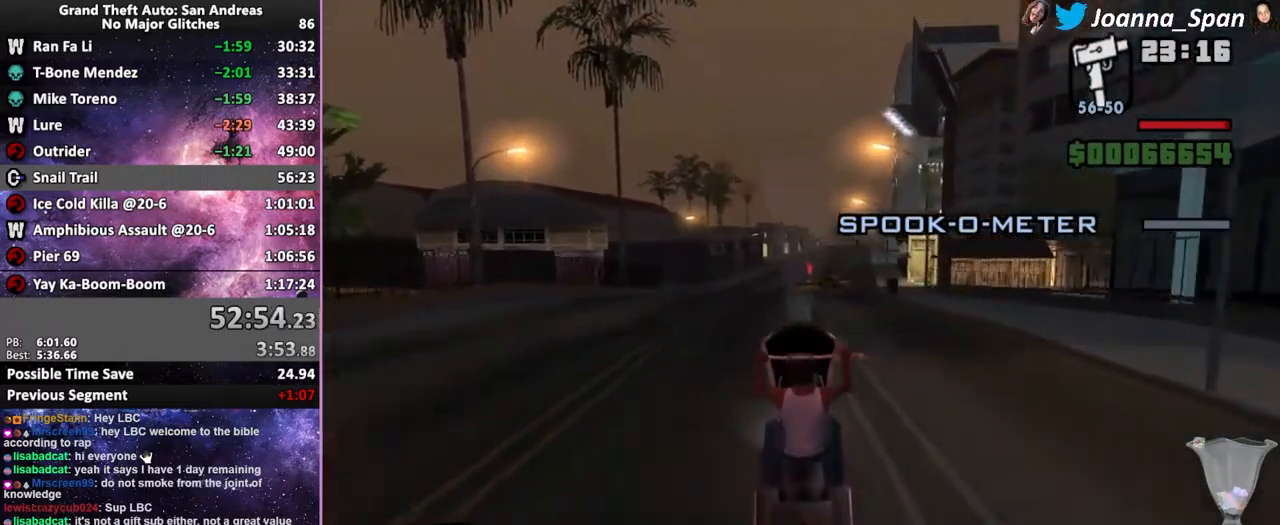
{"keys": ["down"], "mouse": [], "events": []}
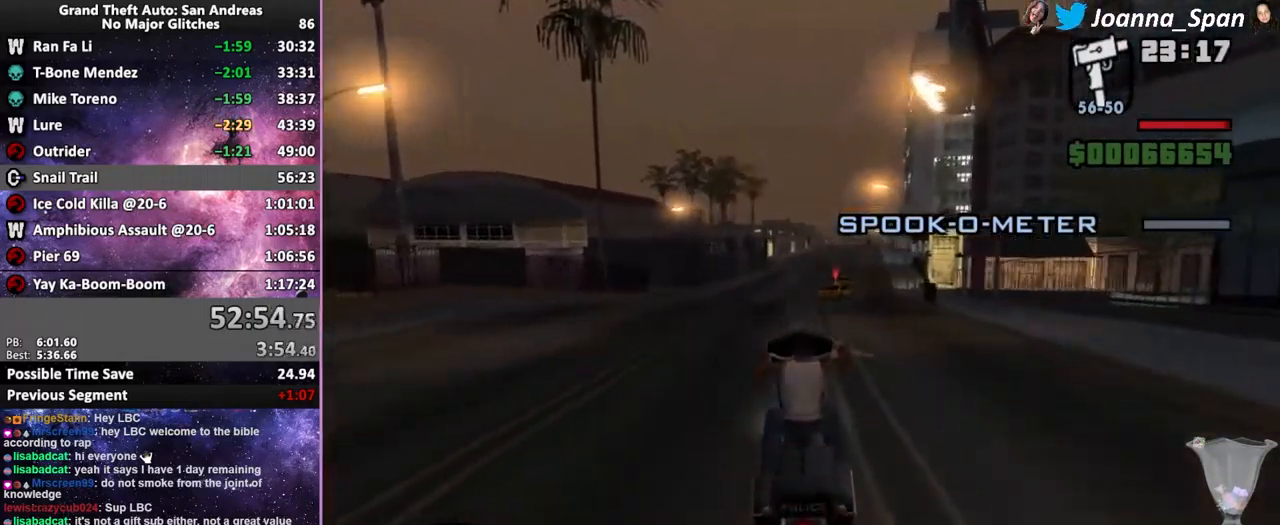
{"keys": ["f6", "s"], "mouse": [], "events": [[300, "down", "up"], [433, "f6", "down"], [433, "s", "down"]]}
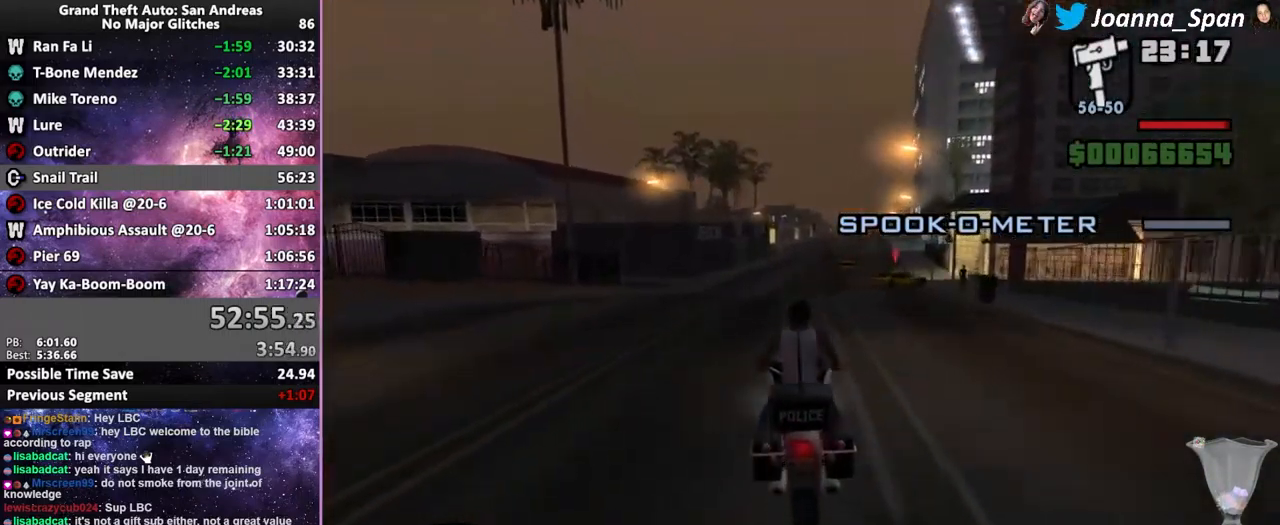
{"keys": ["f5", "w"], "mouse": [], "events": [[100, "f6", "up"], [100, "s", "up"], [233, "a", "down"], [233, "f7", "down"], [366, "f5", "down"], [366, "w", "down"], [466, "a", "up"], [466, "f7", "up"]]}
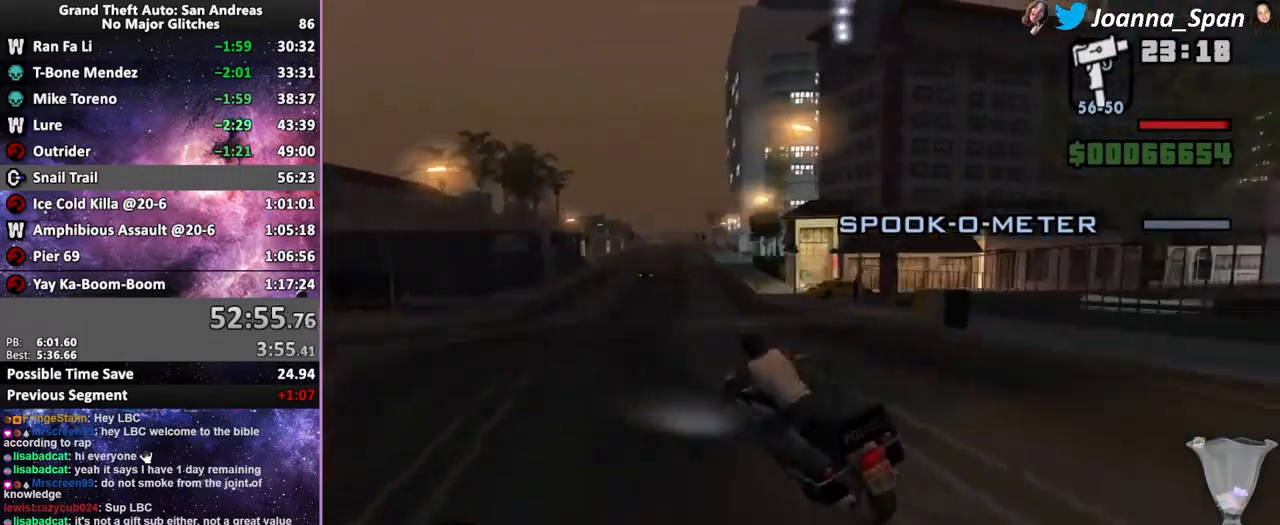
{"keys": ["d", "f5", "f8", "w"], "mouse": [], "events": [[350, "d", "down"], [350, "f8", "down"]]}
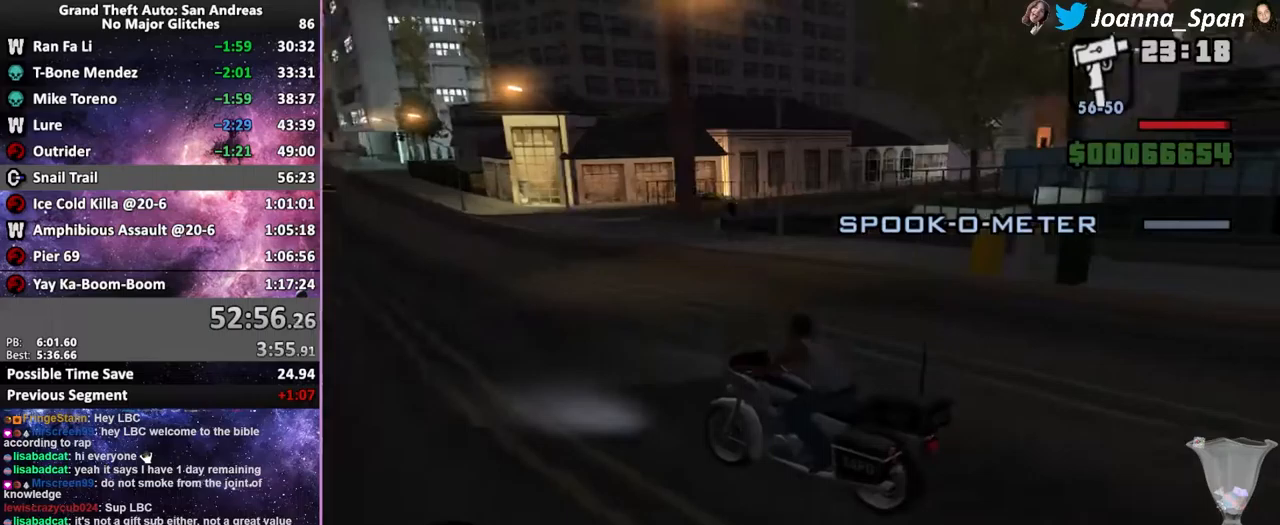
{"keys": [], "mouse": [], "events": [[17, "f5", "up"], [17, "w", "up"], [67, "d", "up"], [67, "f8", "up"]]}
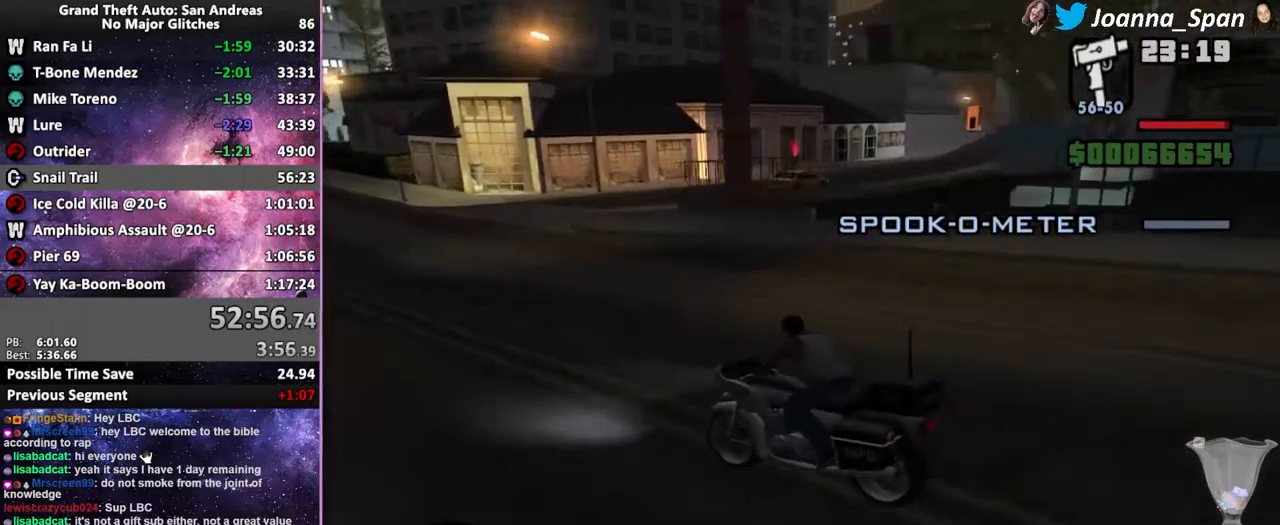
{"keys": ["d", "f8"], "mouse": [], "events": [[217, "d", "down"], [217, "f8", "down"]]}
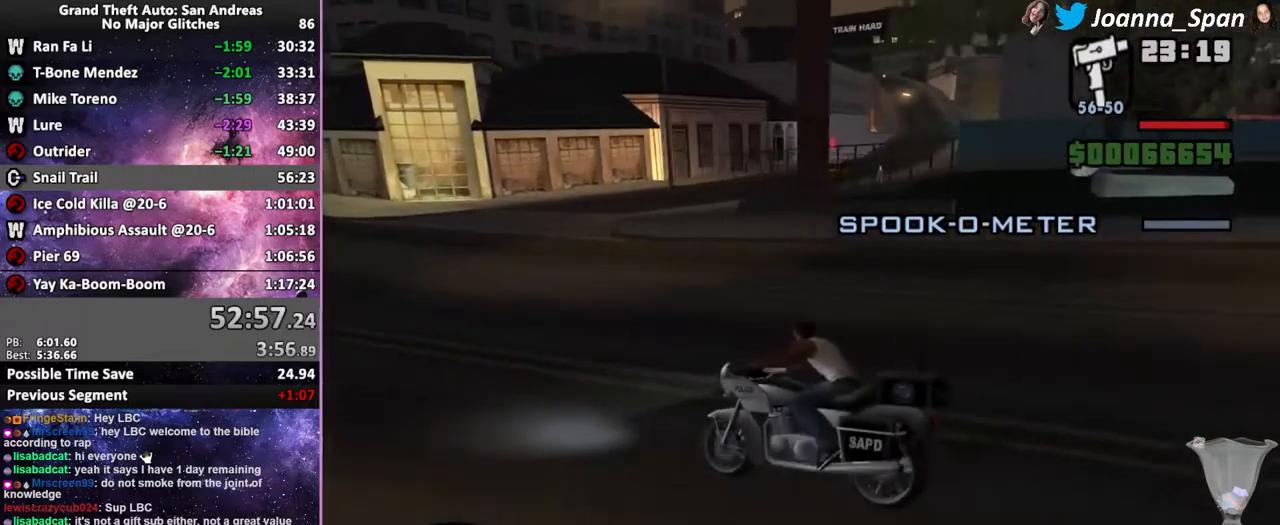
{"keys": ["d", "f8", "space"], "mouse": [], "events": [[317, "space", "down"]]}
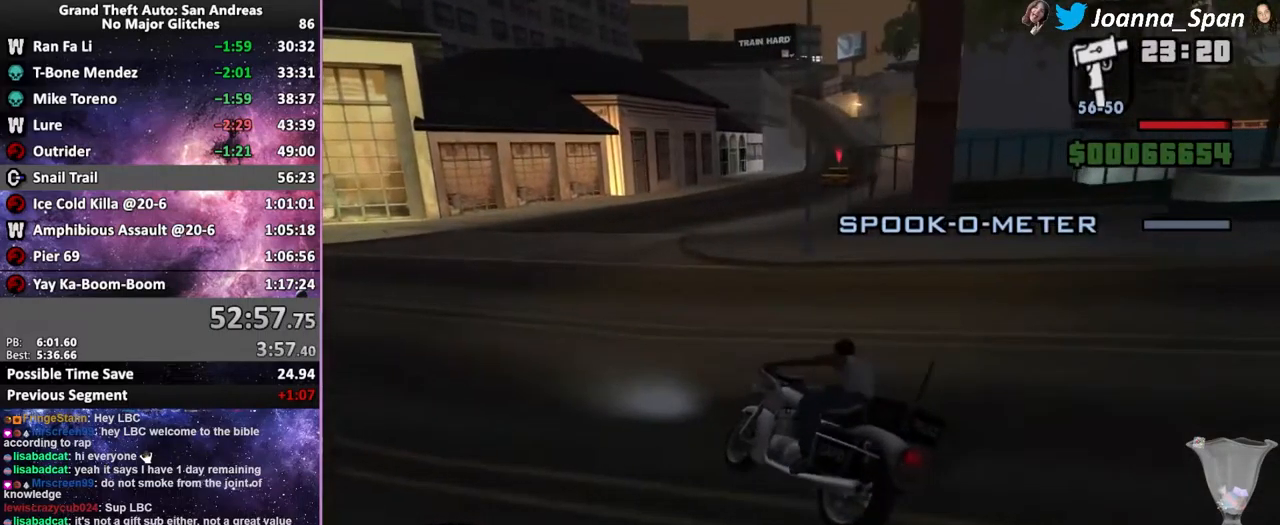
{"keys": ["a", "f6", "f7", "s"], "mouse": [], "events": [[83, "space", "up"], [200, "f6", "down"], [200, "s", "down"], [233, "a", "down"], [233, "f7", "down"], [267, "d", "up"], [267, "f8", "up"]]}
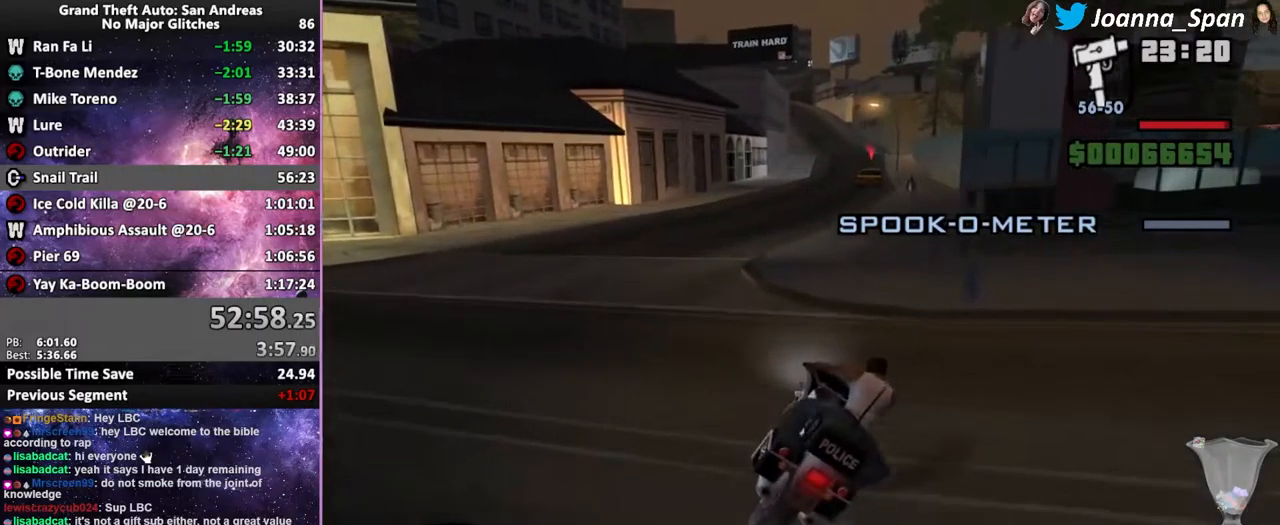
{"keys": ["f5", "w"], "mouse": [], "events": [[100, "f6", "up"], [100, "s", "up"], [350, "f5", "down"], [350, "w", "down"], [467, "a", "up"], [467, "f7", "up"]]}
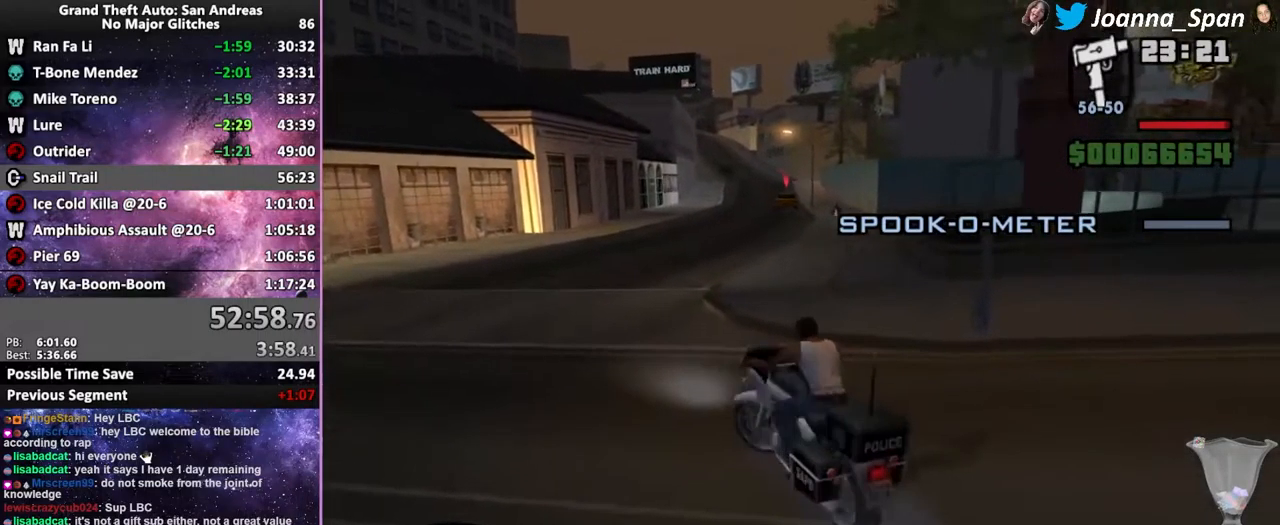
{"keys": ["f5", "w"], "mouse": [], "events": []}
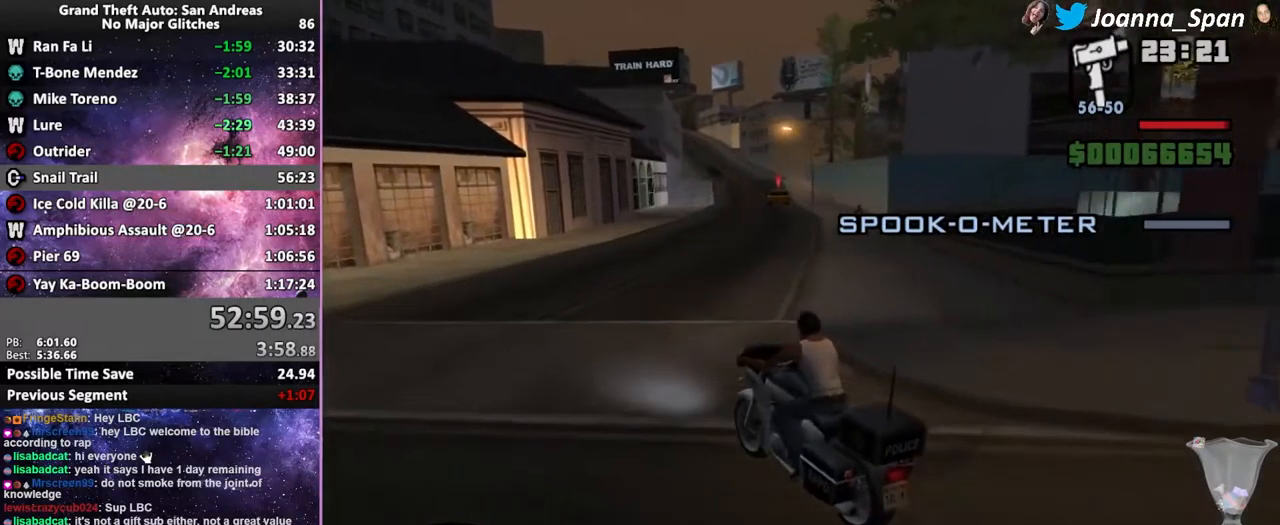
{"keys": ["d", "f8"], "mouse": [], "events": [[50, "f5", "up"], [50, "w", "up"], [67, "d", "down"], [67, "f8", "down"]]}
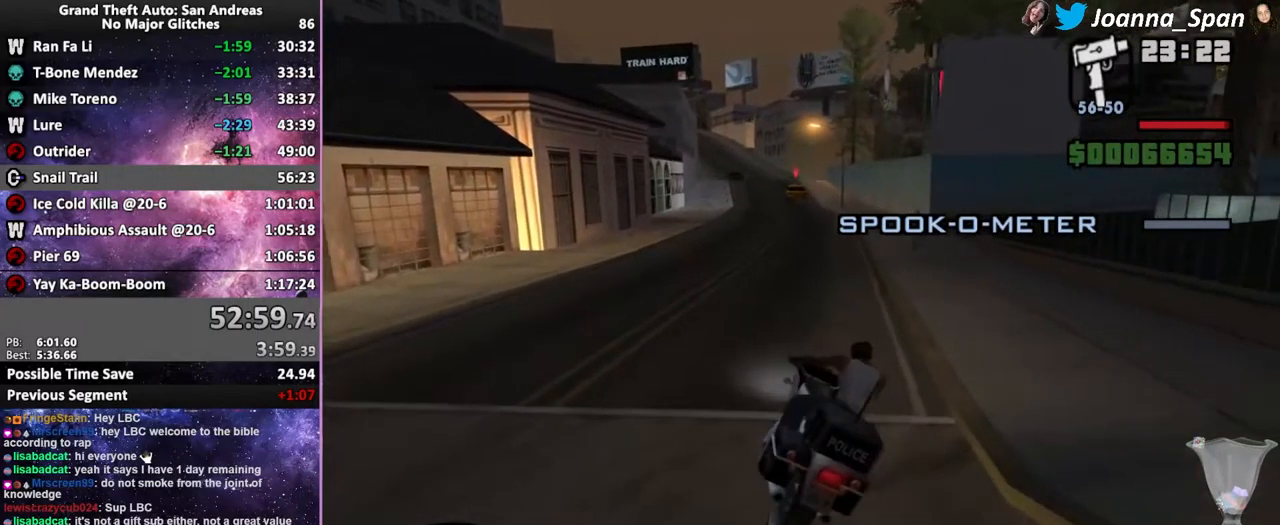
{"keys": ["a", "f5", "f7", "w"], "mouse": [], "events": [[17, "d", "up"], [17, "f8", "up"], [33, "f5", "down"], [33, "w", "down"], [483, "a", "down"], [483, "f7", "down"]]}
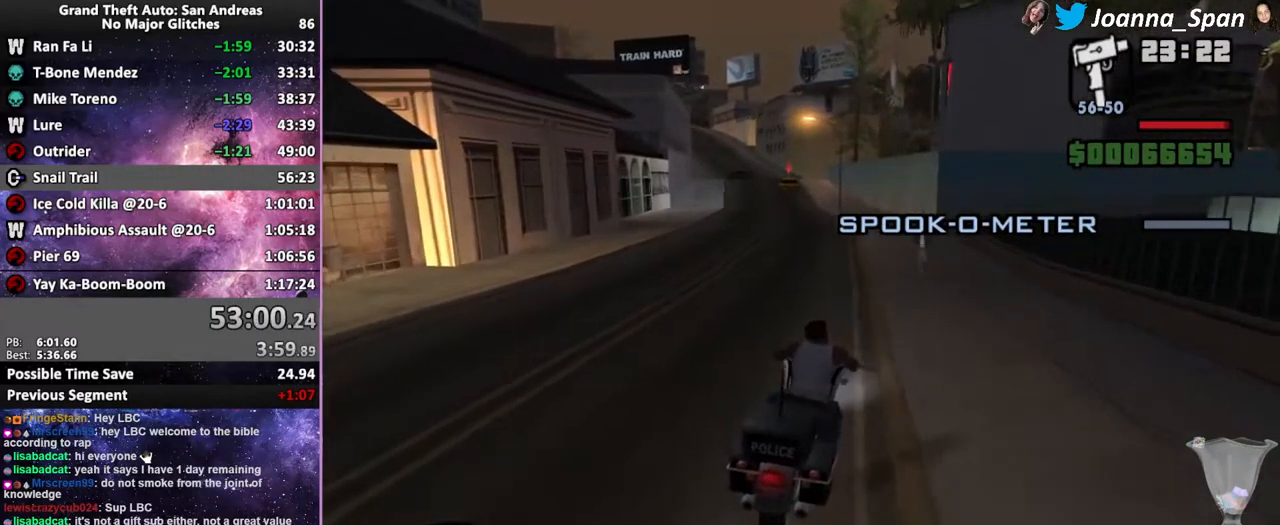
{"keys": [], "mouse": [], "events": [[117, "a", "up"], [133, "f7", "up"], [150, "f5", "up"], [150, "w", "up"]]}
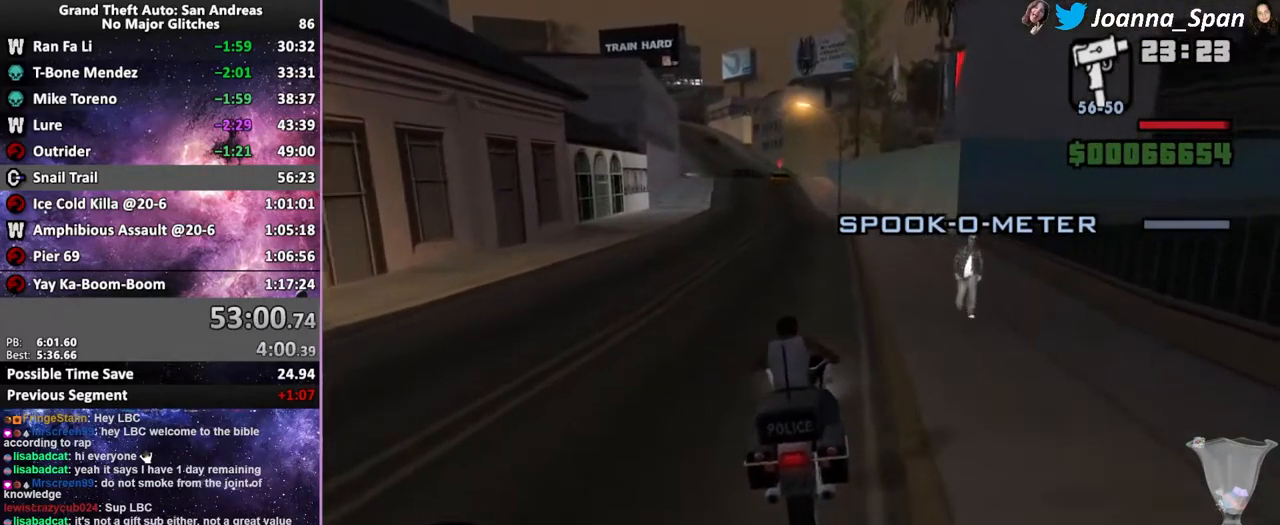
{"keys": [], "mouse": [], "events": []}
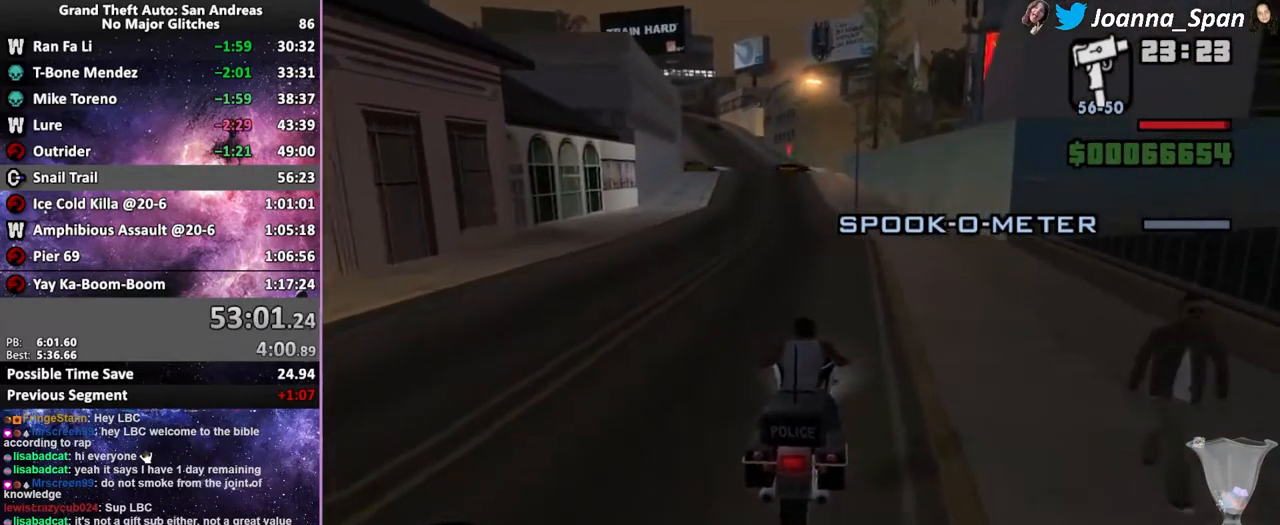
{"keys": [], "mouse": [], "events": [[33, "mouse_right", "down"], [167, "mouse_right", "up"]]}
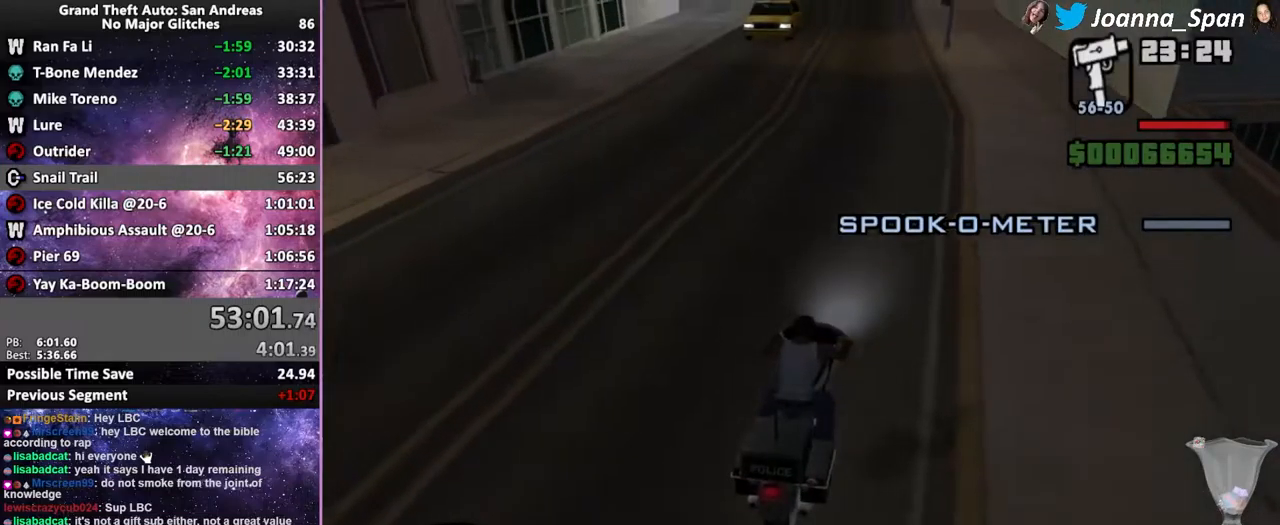
{"keys": ["f5", "w"], "mouse": [], "events": [[483, "f5", "down"], [483, "w", "down"]]}
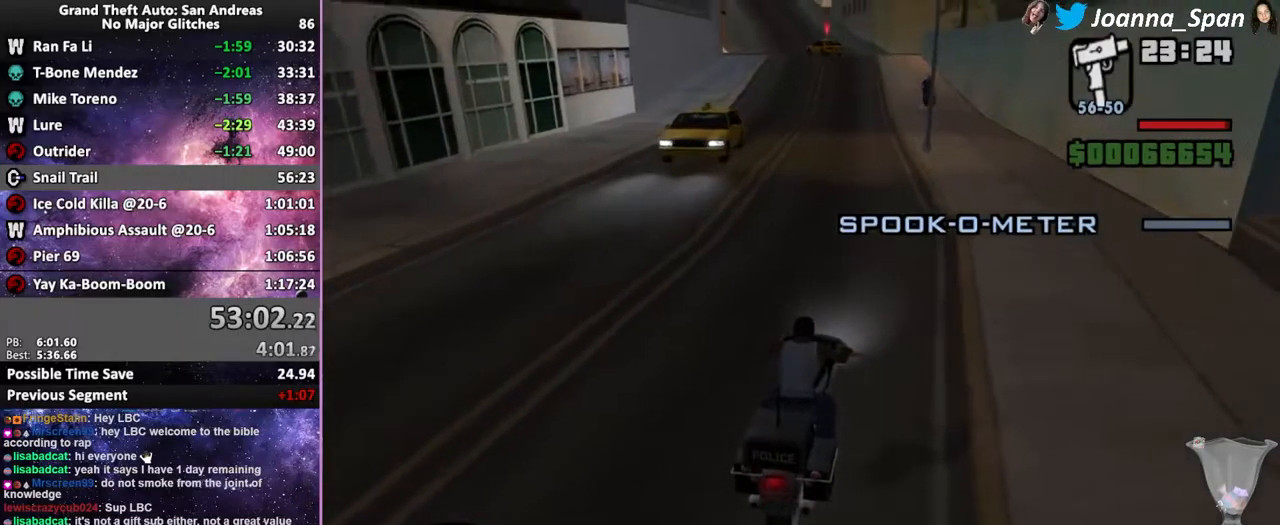
{"keys": ["f5", "w"], "mouse": [], "events": []}
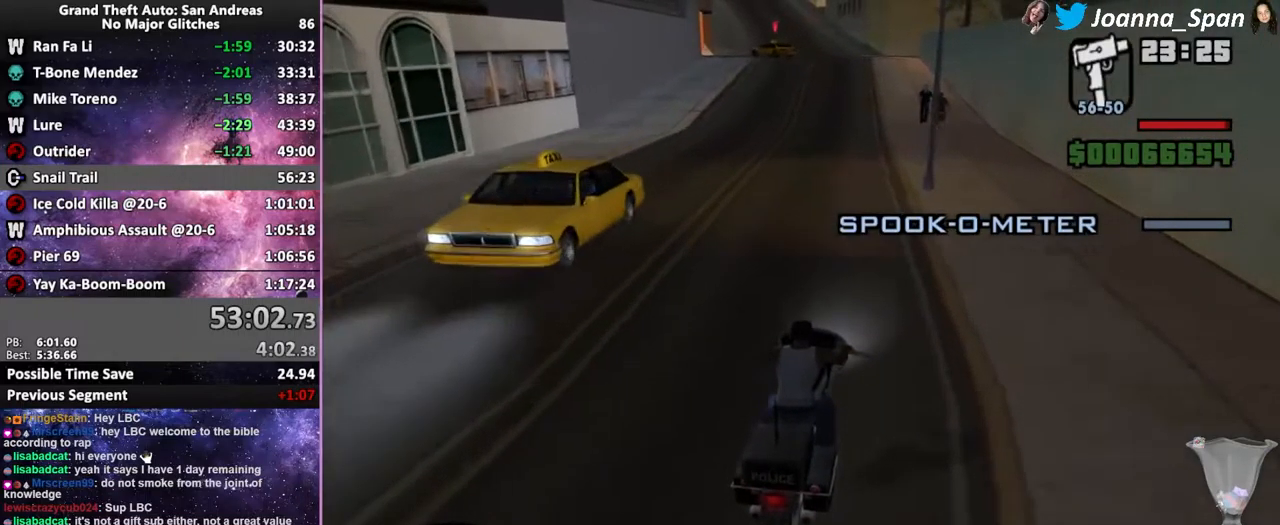
{"keys": ["f5", "w"], "mouse": [], "events": [[33, "a", "down"], [33, "f7", "down"], [133, "a", "up"], [133, "f7", "up"]]}
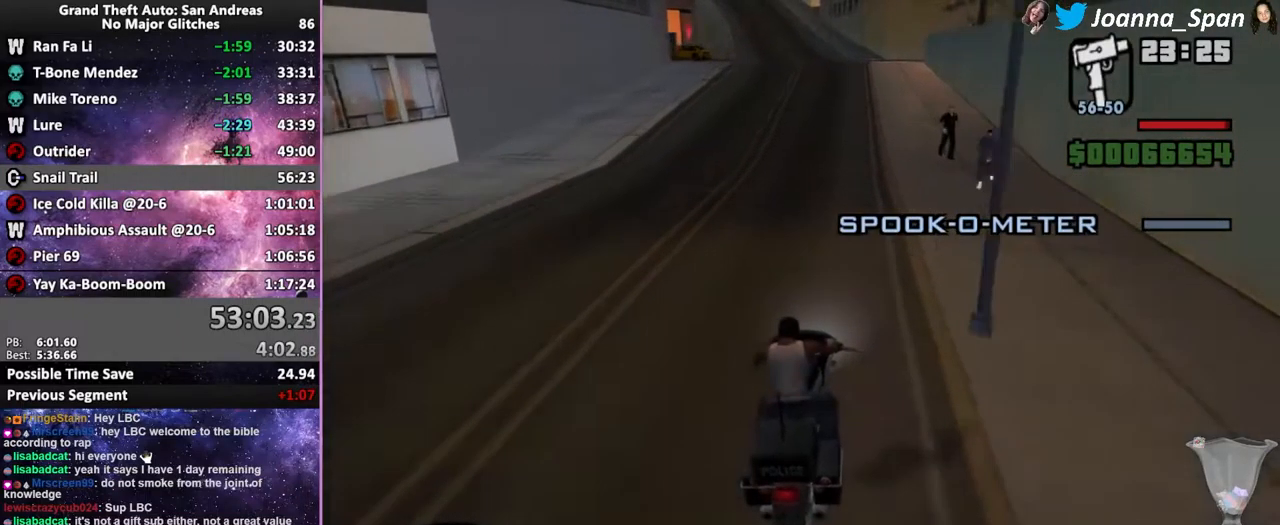
{"keys": ["f5", "w"], "mouse": [], "events": [[16, "d", "down"], [16, "f8", "down"], [83, "d", "up"], [83, "f8", "up"]]}
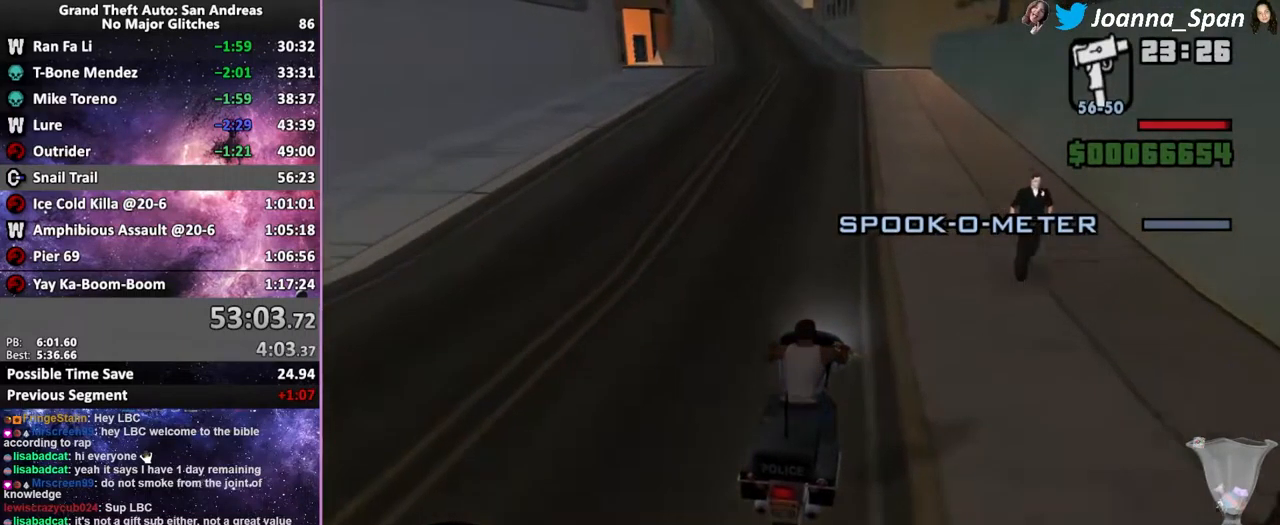
{"keys": ["f5", "w"], "mouse": [], "events": [[400, "d", "down"], [400, "f8", "down"], [450, "d", "up"], [450, "f8", "up"]]}
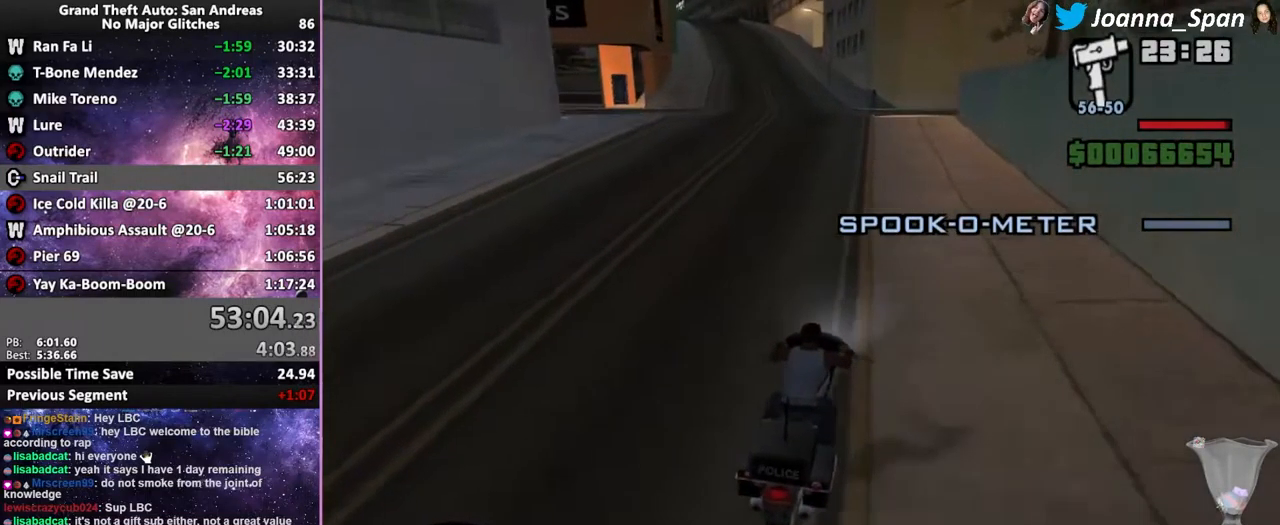
{"keys": ["f5", "w"], "mouse": [], "events": []}
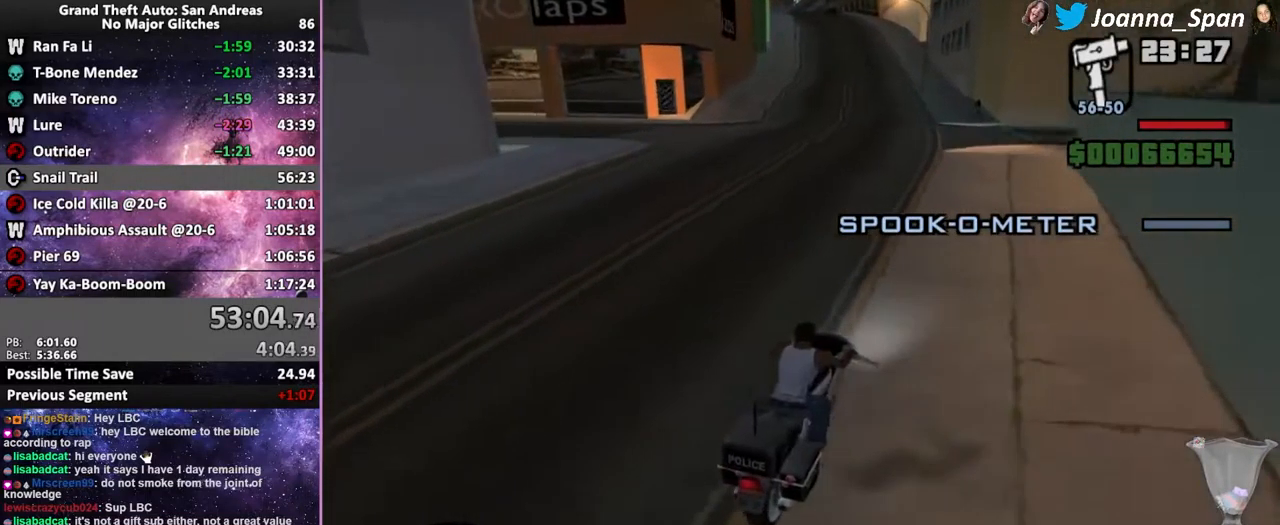
{"keys": ["a", "f7"], "mouse": [], "events": [[50, "f5", "up"], [50, "w", "up"], [100, "a", "down"], [100, "f7", "down"]]}
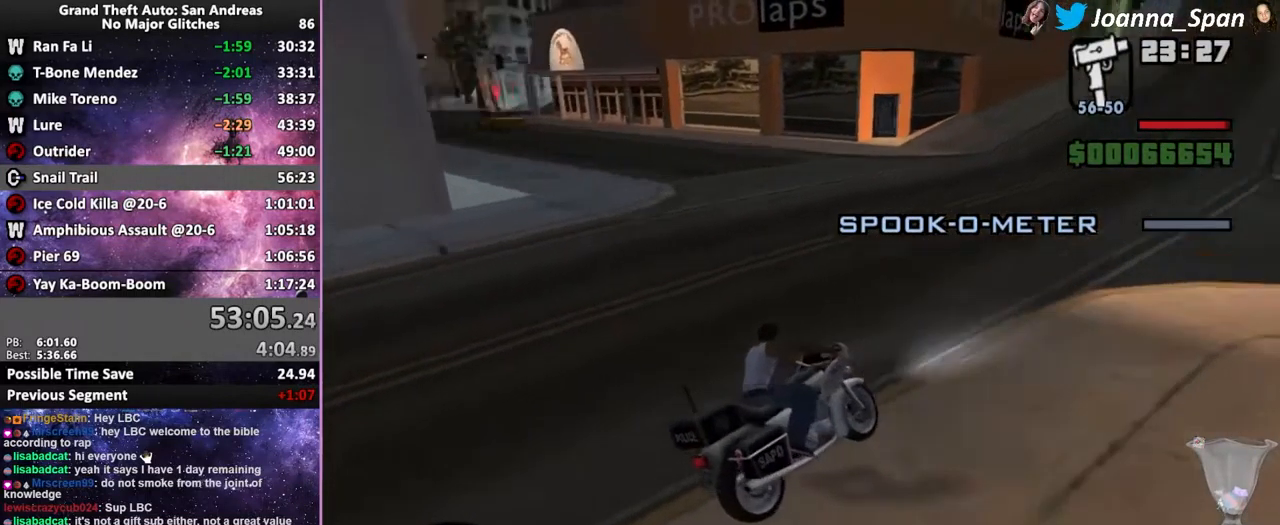
{"keys": ["a", "f7", "space"], "mouse": [], "events": [[133, "space", "down"]]}
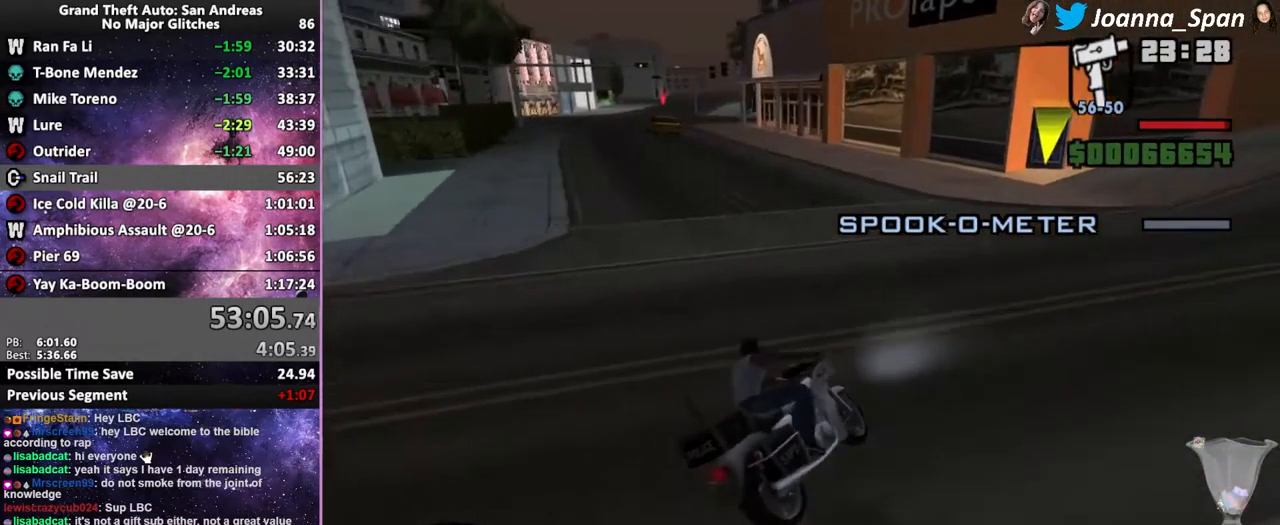
{"keys": ["a", "f5", "f7", "w"], "mouse": [], "events": [[266, "space", "up"], [466, "f5", "down"], [466, "w", "down"]]}
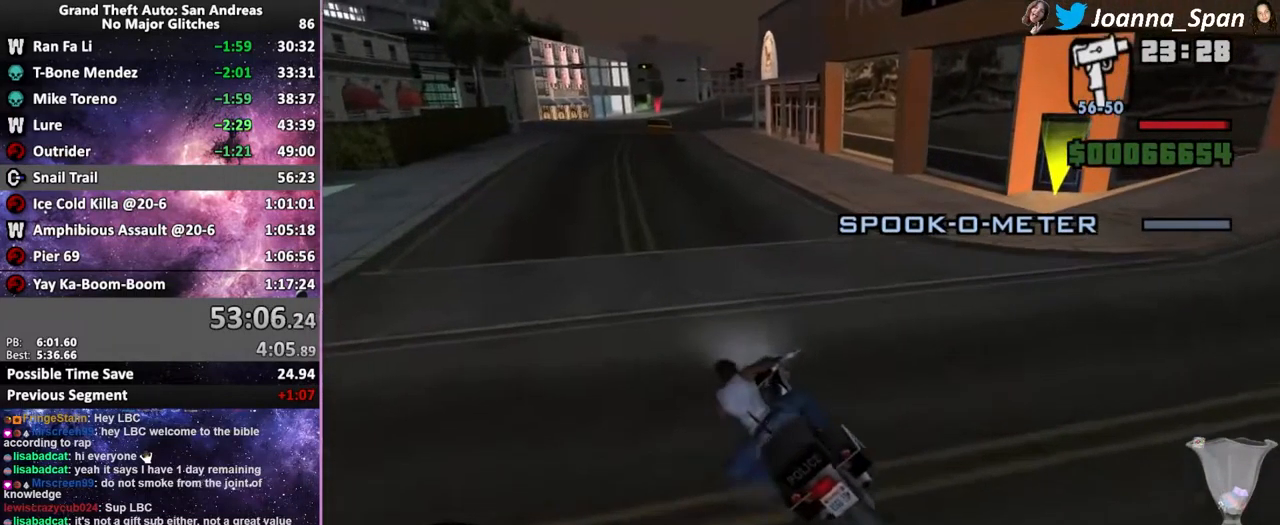
{"keys": ["a", "f5", "f7", "w"], "mouse": [], "events": [[133, "a", "up"], [133, "f7", "up"], [366, "a", "down"], [366, "f7", "down"]]}
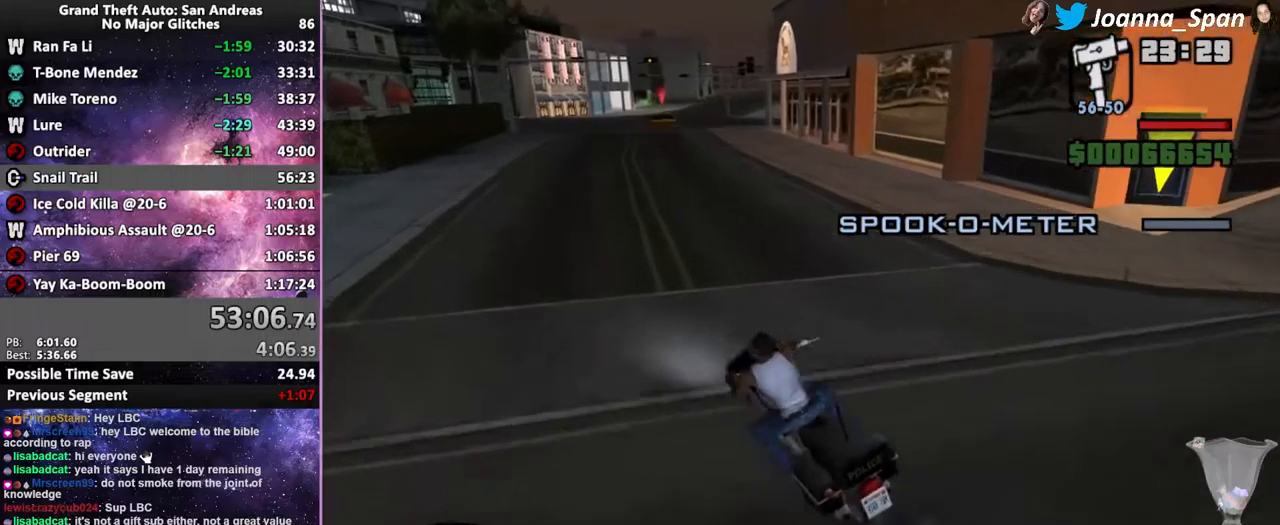
{"keys": [], "mouse": [], "events": [[33, "a", "up"], [33, "f7", "up"], [183, "f5", "up"], [183, "w", "up"]]}
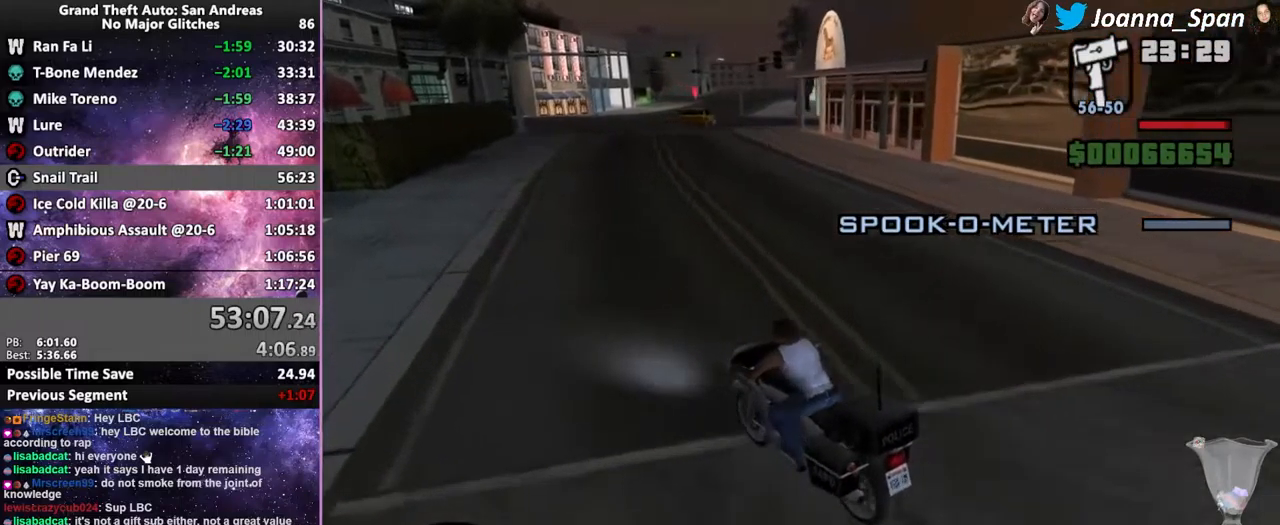
{"keys": ["d", "f5", "f8", "w"], "mouse": [], "events": [[33, "d", "down"], [33, "f8", "down"], [166, "d", "up"], [166, "f5", "down"], [166, "f8", "up"], [166, "w", "down"], [500, "d", "down"], [500, "f8", "down"]]}
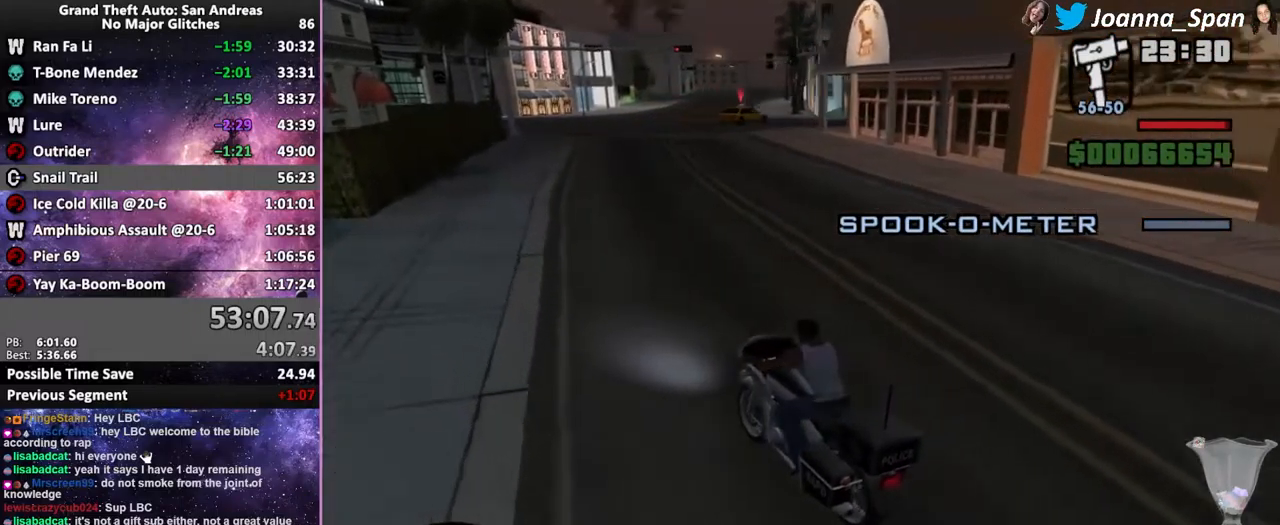
{"keys": ["f5", "w"], "mouse": [], "events": [[133, "d", "up"], [133, "f8", "up"], [316, "d", "down"], [316, "f8", "down"], [450, "d", "up"], [450, "f8", "up"]]}
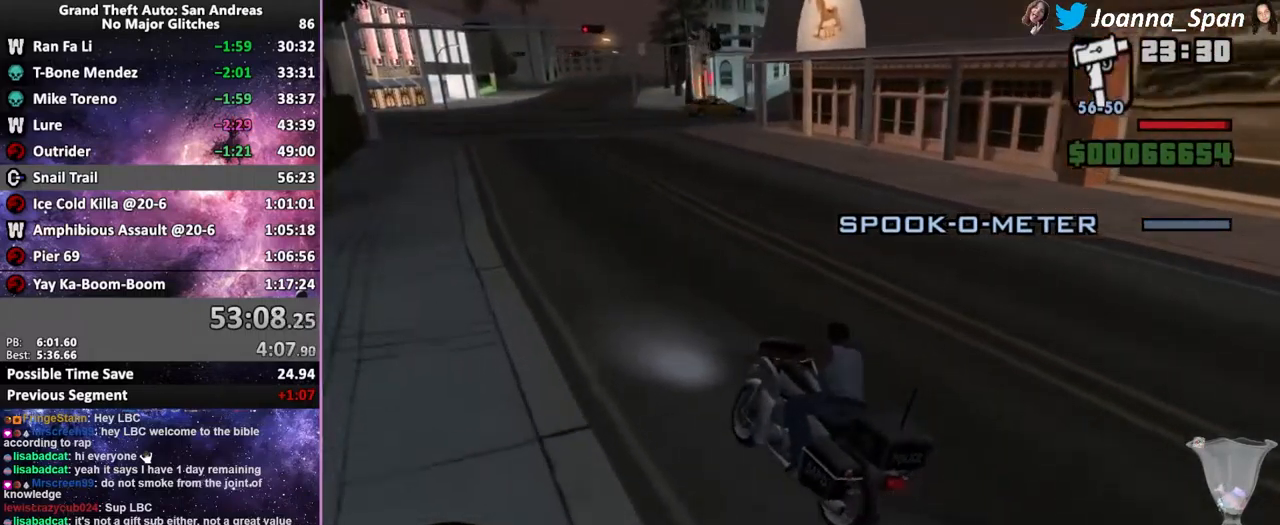
{"keys": ["f5", "w"], "mouse": [], "events": []}